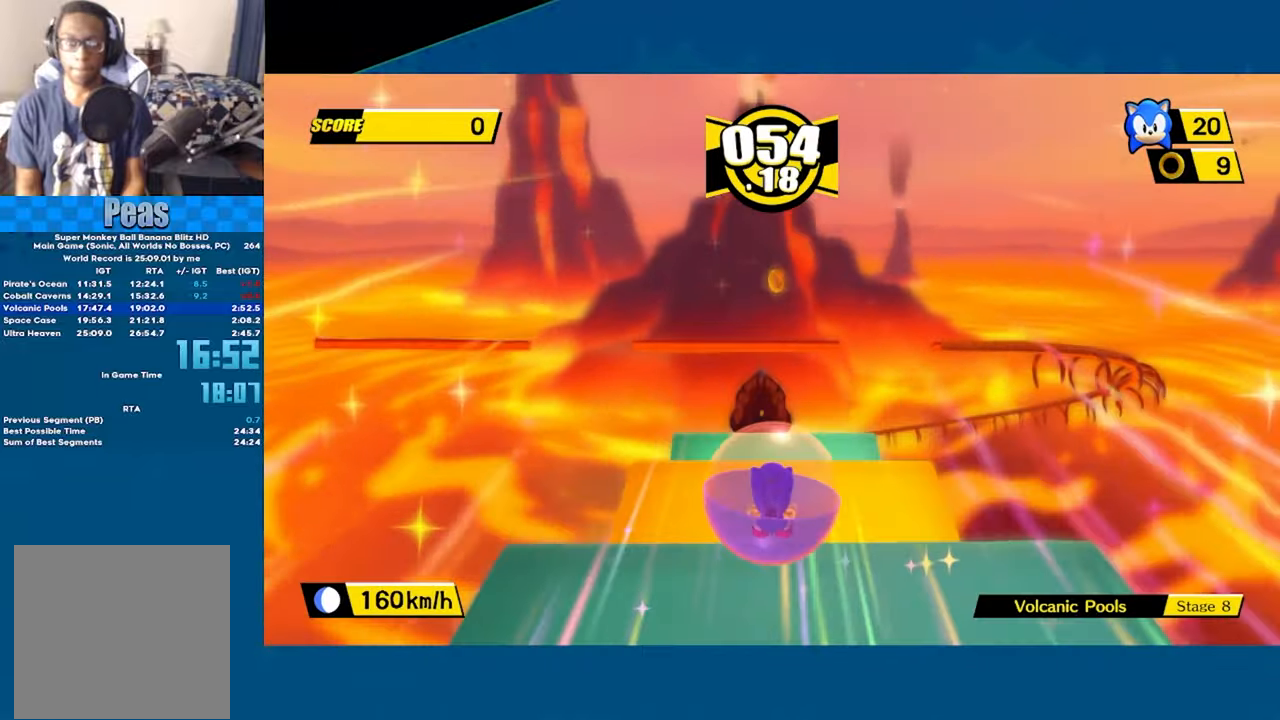
Gameplay with a controller (Xbox layout); each line is a JSON object with the inputs held at the frame after it. "events" lists button and stick changes between this image and that frame as [ms after this image, input, new state], when the widget could be followed in between. Not read: right_stick.
{"buttons": [], "left_stick": "up", "events": []}
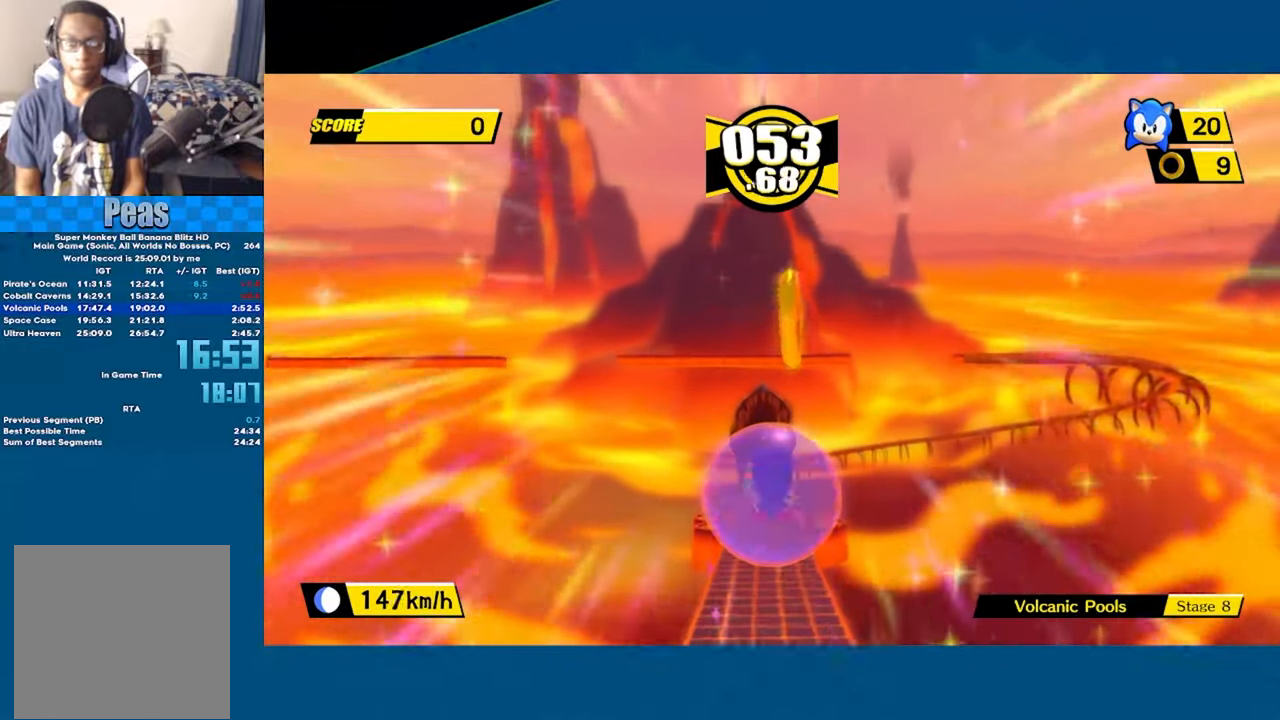
{"buttons": [], "left_stick": "up", "events": []}
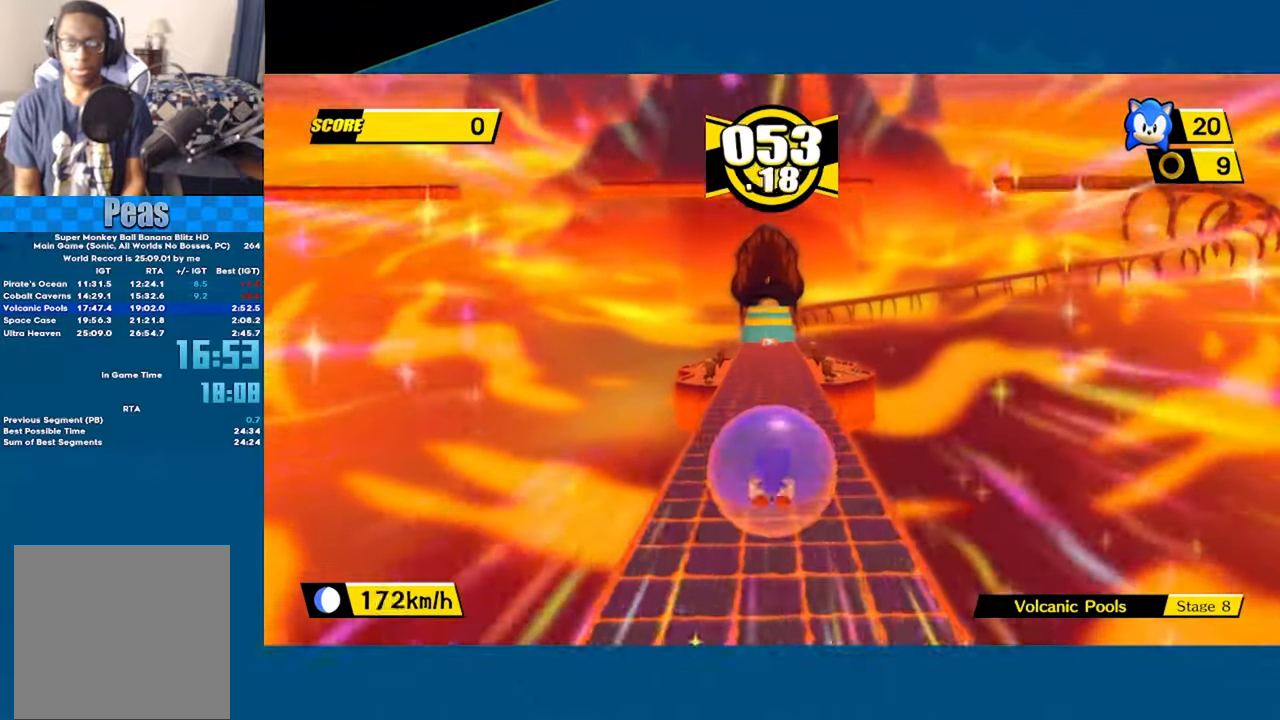
{"buttons": [], "left_stick": "up", "events": []}
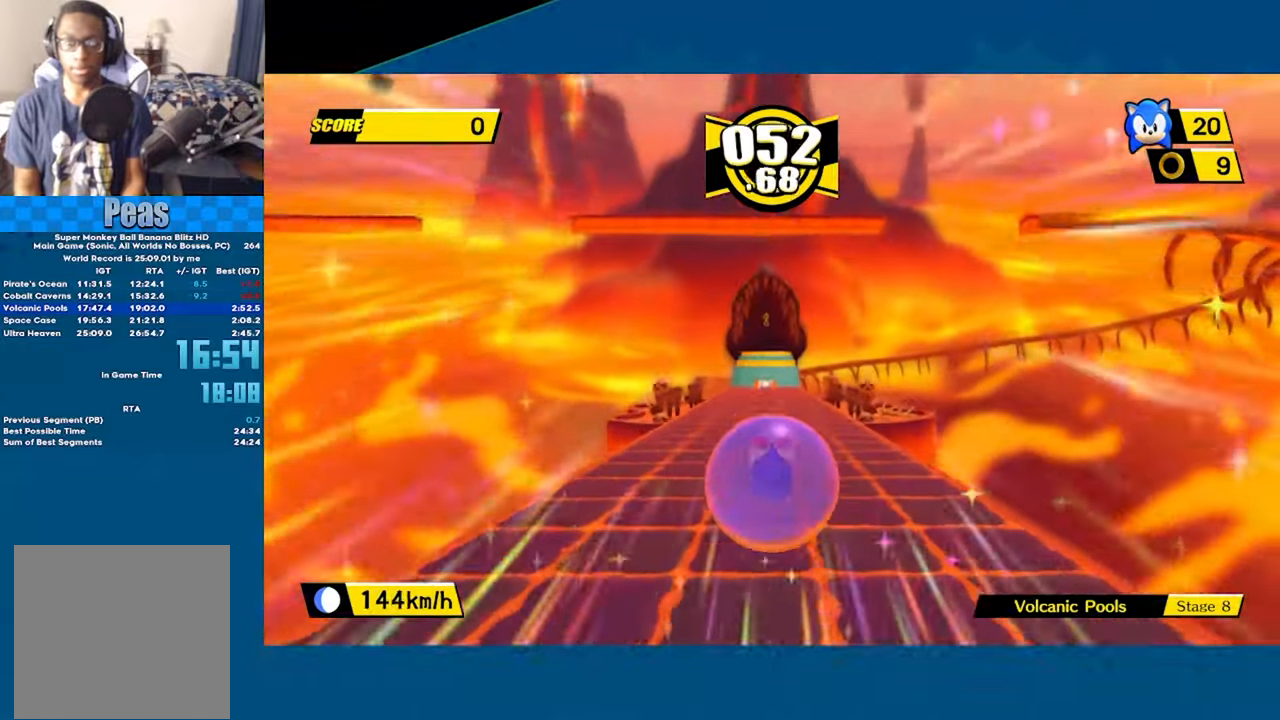
{"buttons": [], "left_stick": "up", "events": []}
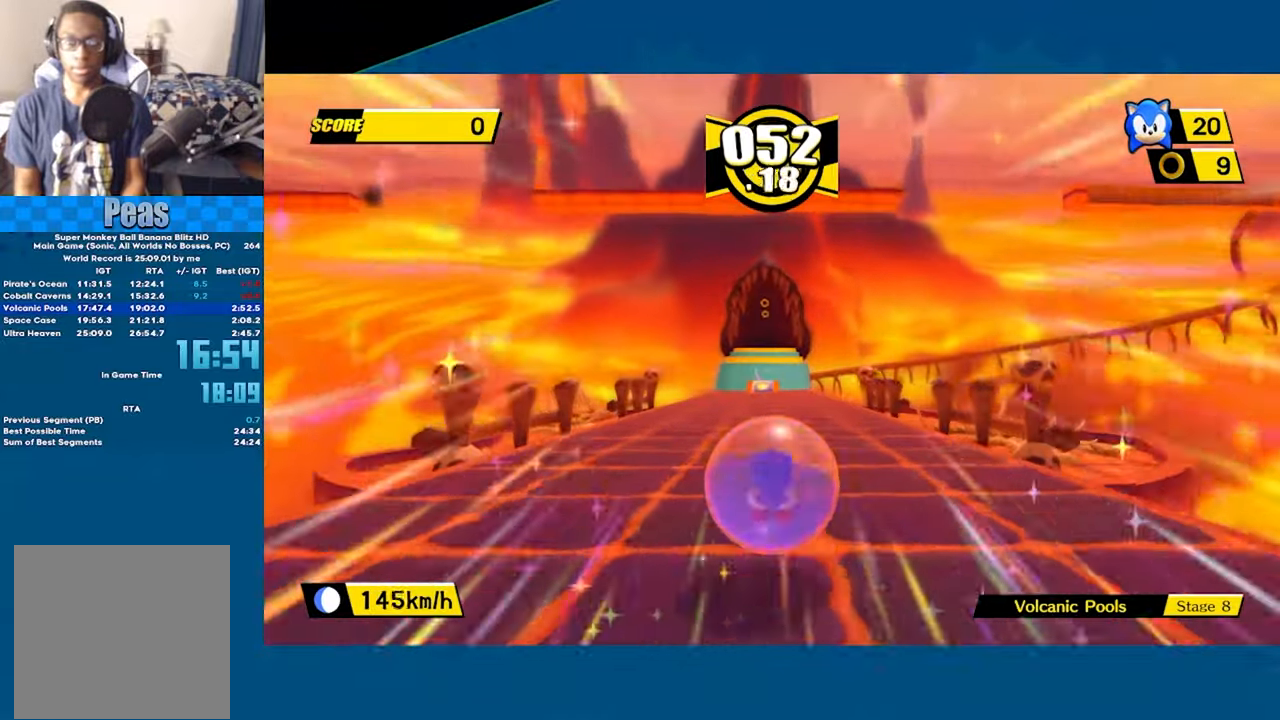
{"buttons": [], "left_stick": "up", "events": []}
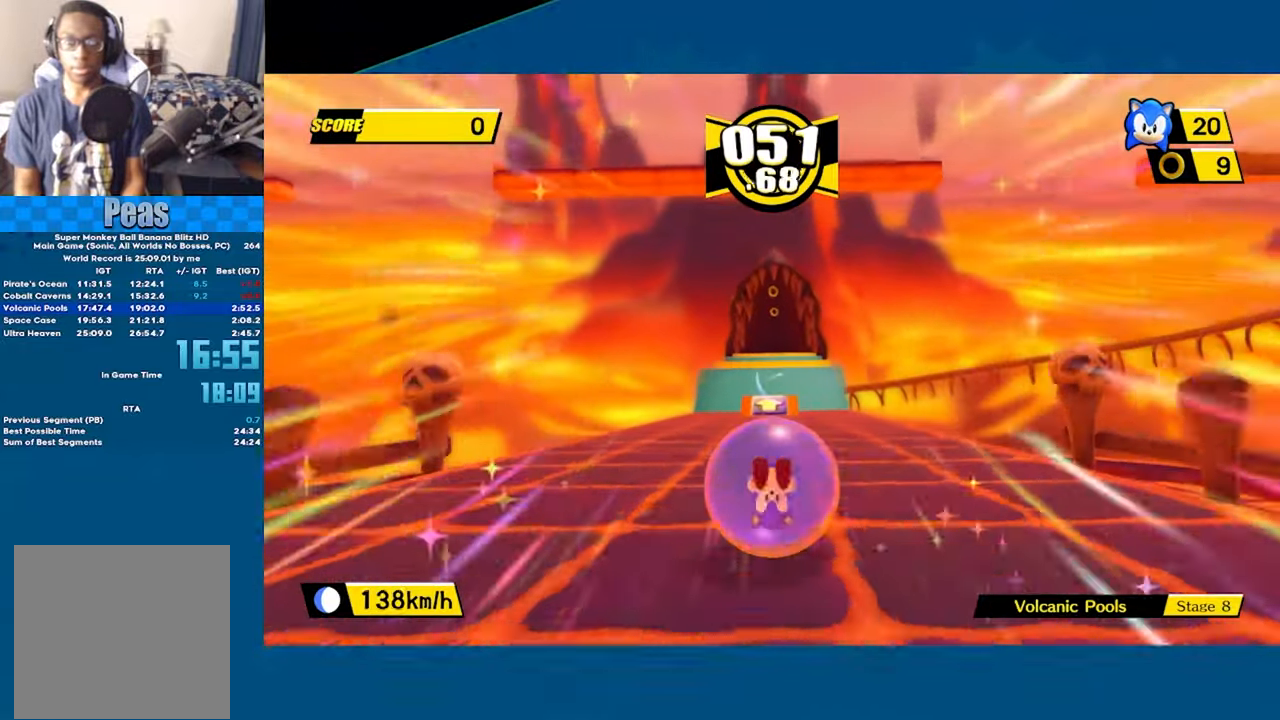
{"buttons": [], "left_stick": "up", "events": []}
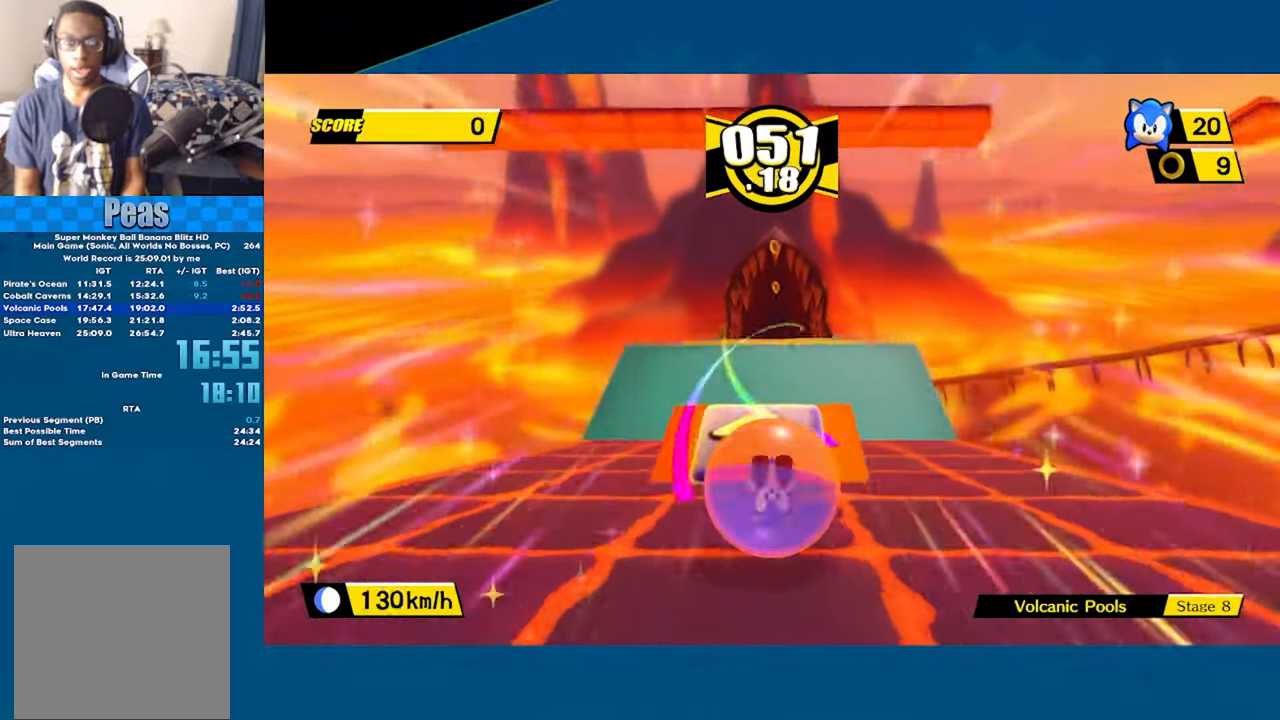
{"buttons": [], "left_stick": "up", "events": []}
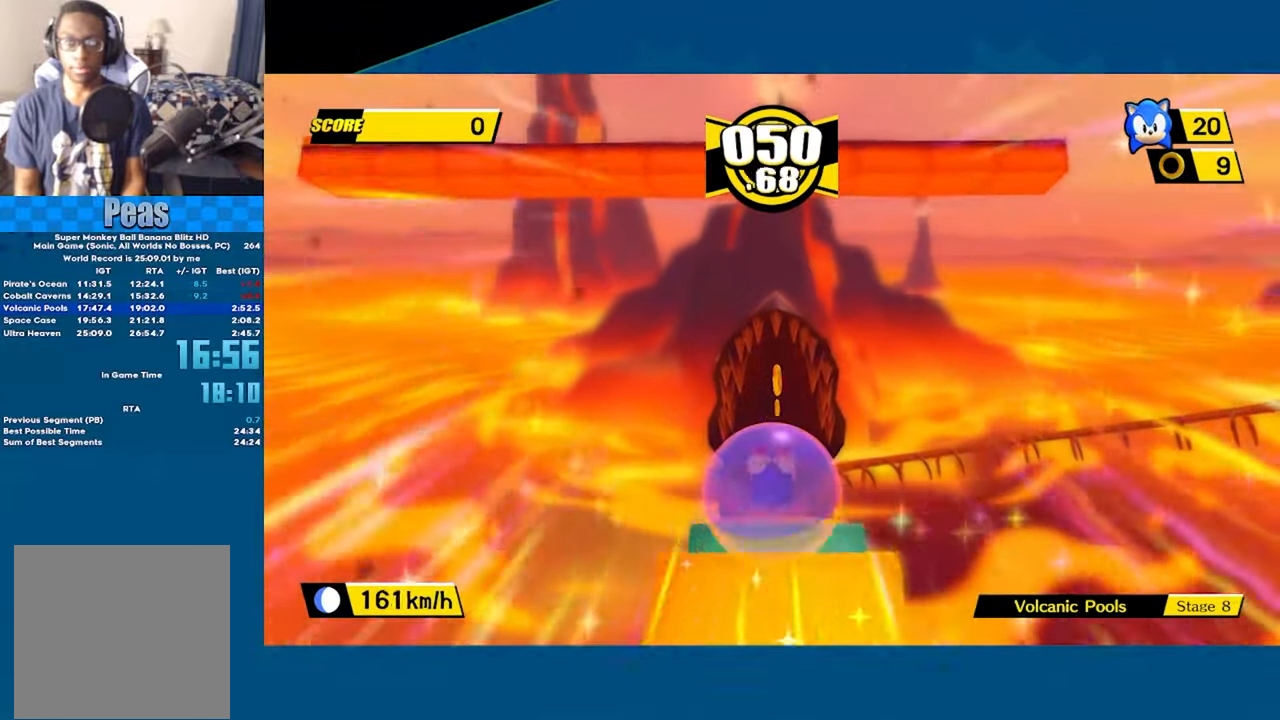
{"buttons": [], "left_stick": "up", "events": []}
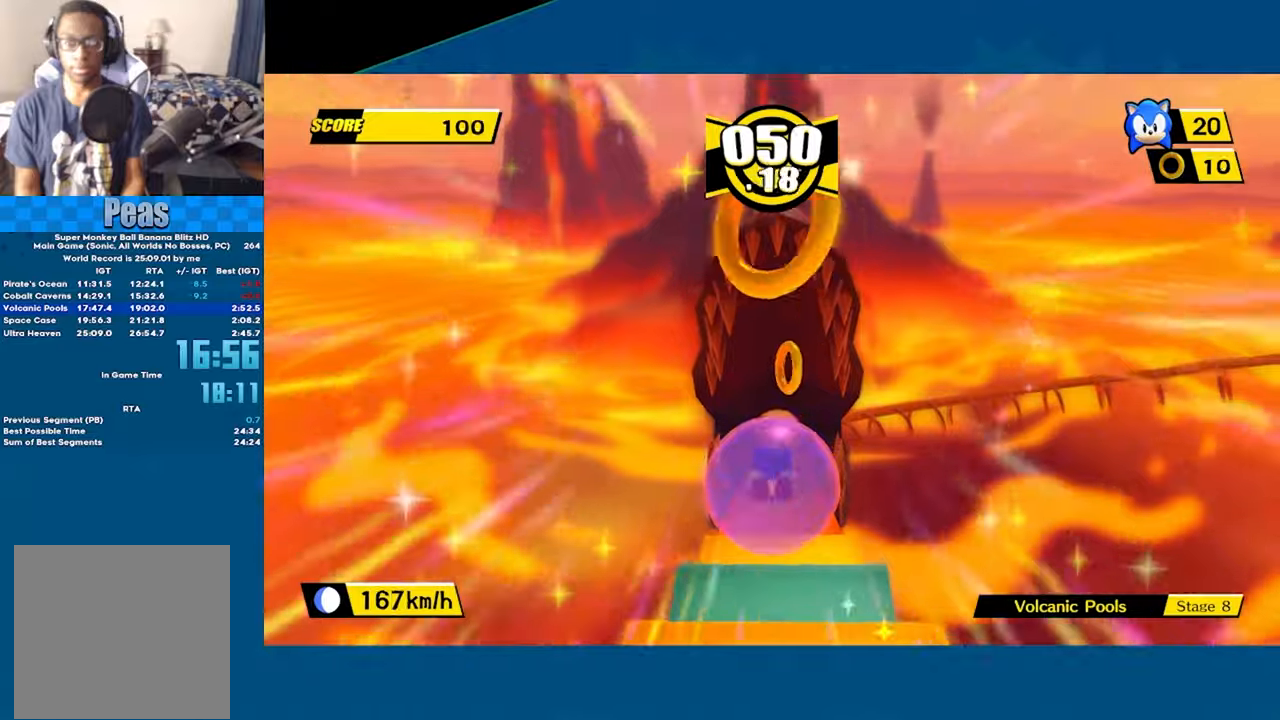
{"buttons": [], "left_stick": "up", "events": []}
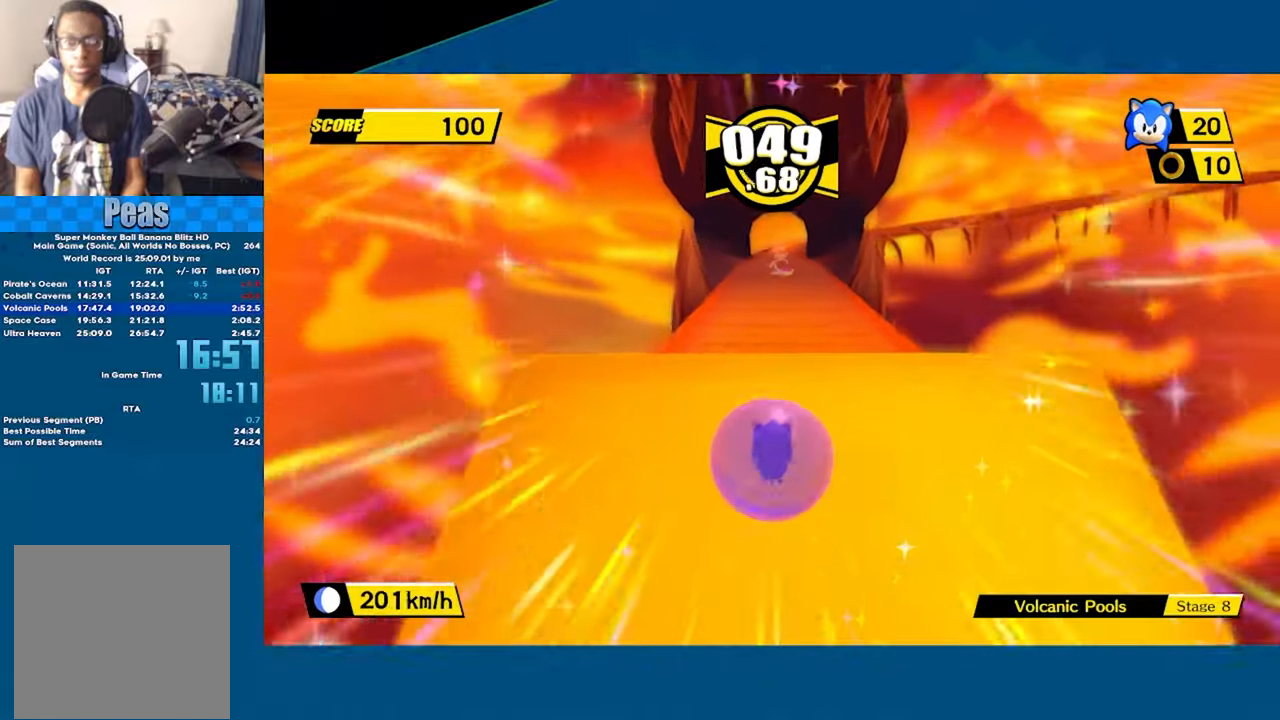
{"buttons": [], "left_stick": "up", "events": [[17, "A", "down"], [400, "A", "up"]]}
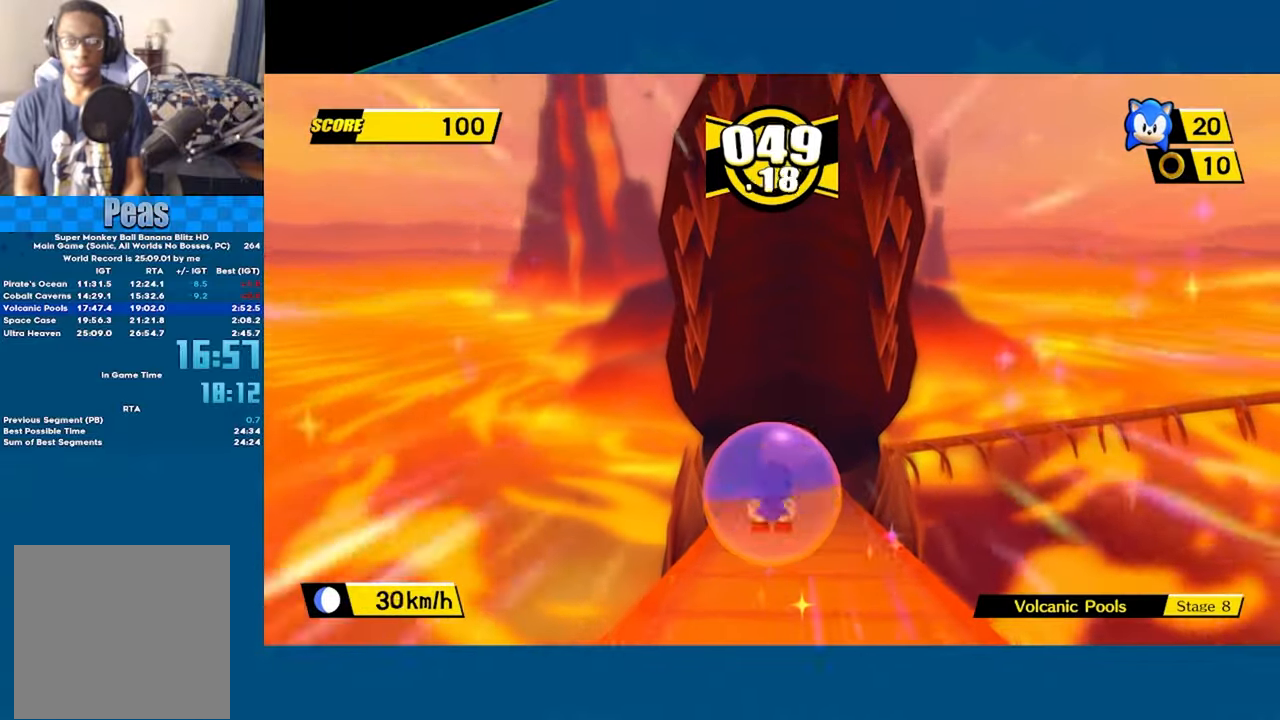
{"buttons": [], "left_stick": "up", "events": []}
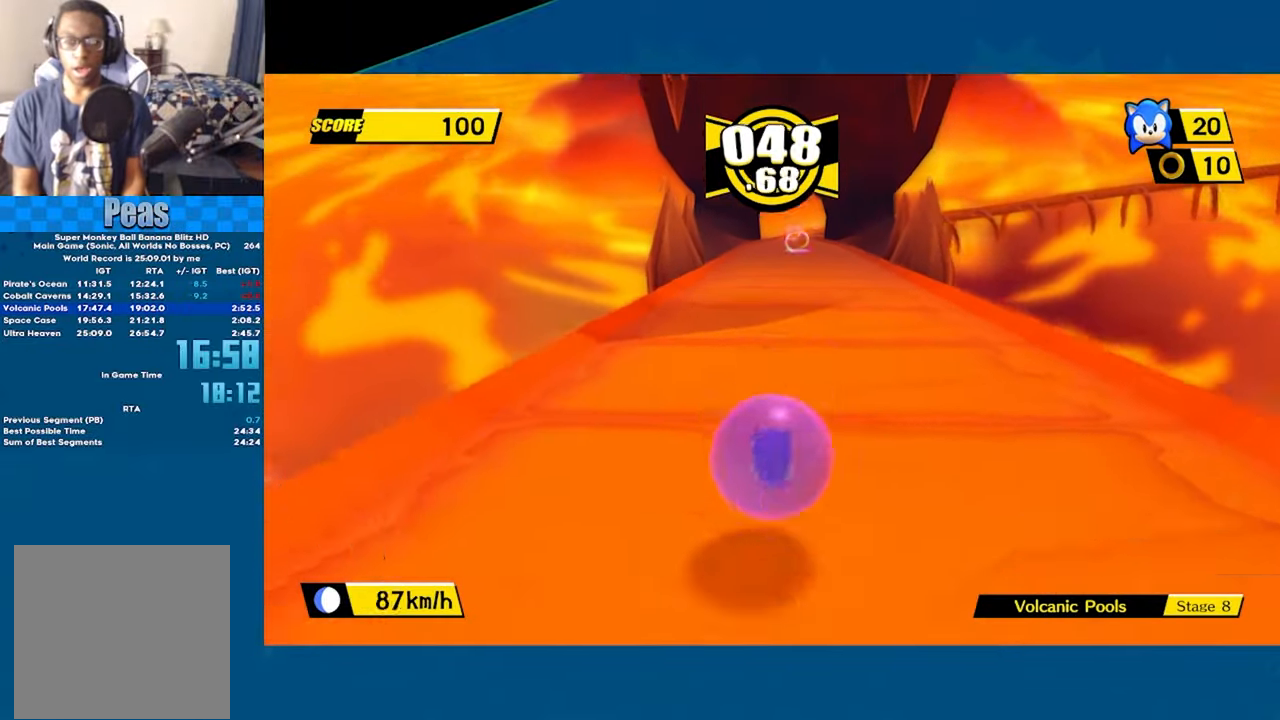
{"buttons": [], "left_stick": "up", "events": []}
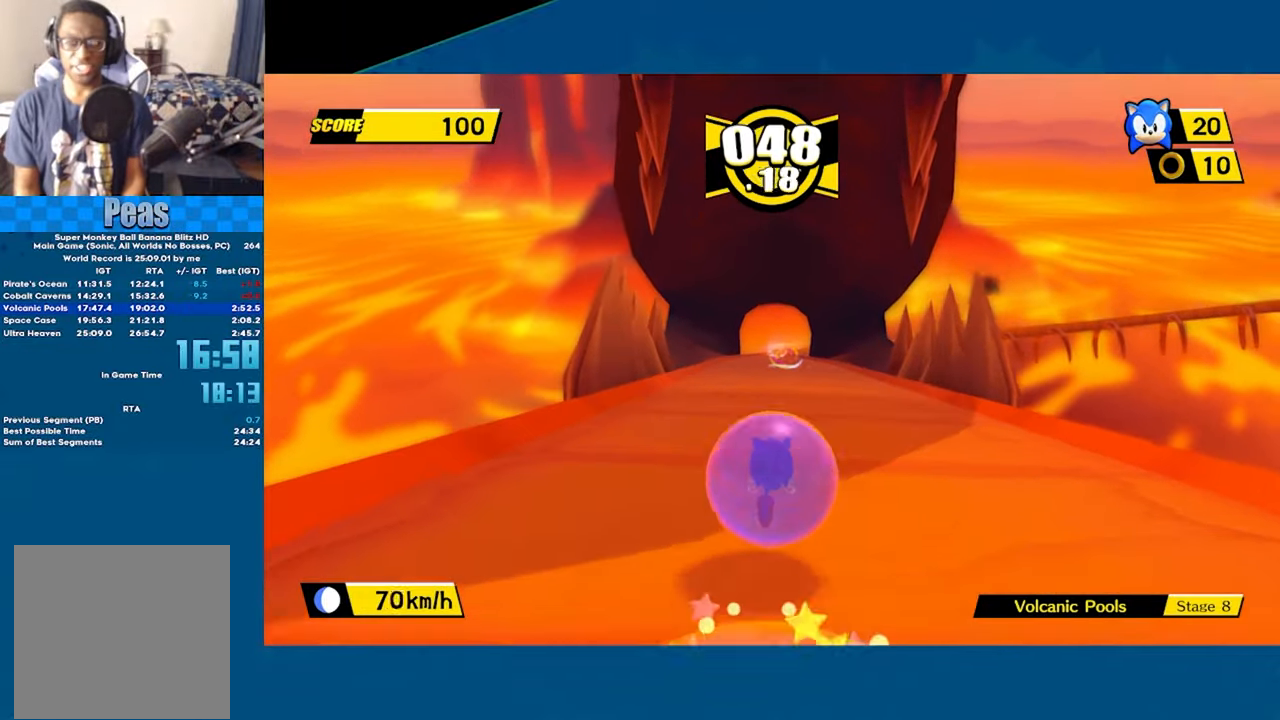
{"buttons": [], "left_stick": "up", "events": []}
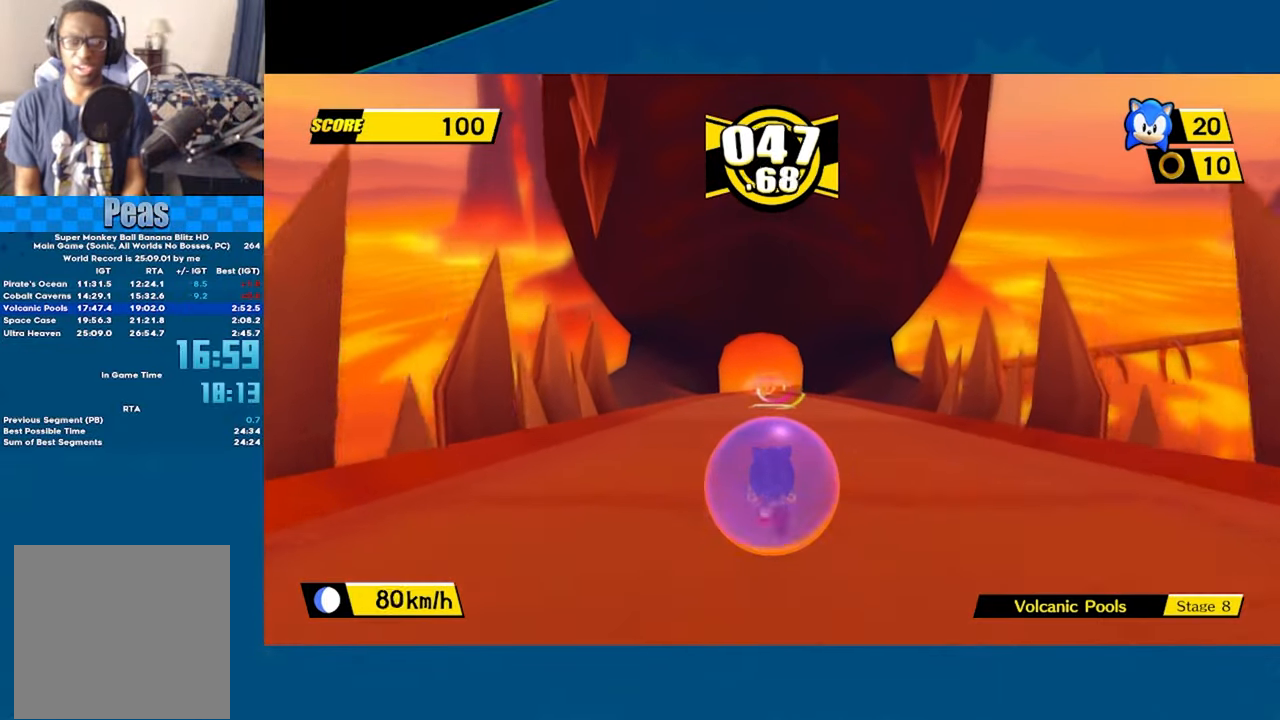
{"buttons": [], "left_stick": "up", "events": []}
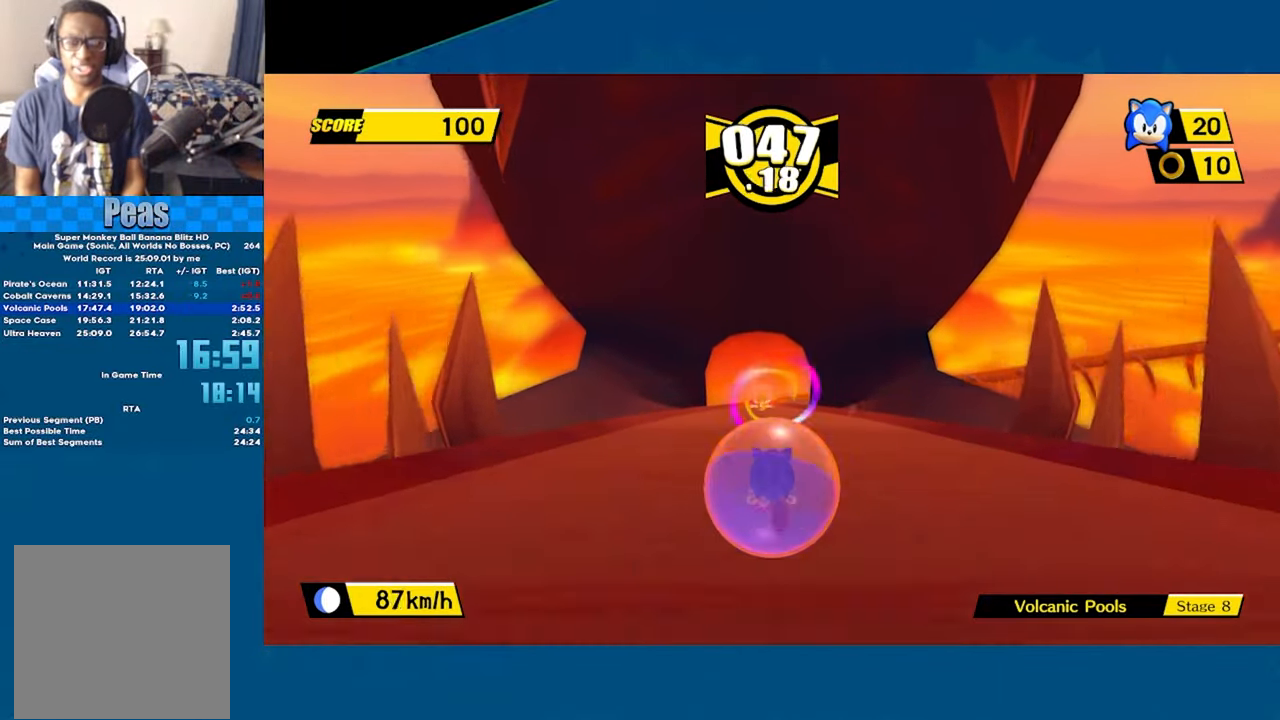
{"buttons": [], "left_stick": "up", "events": []}
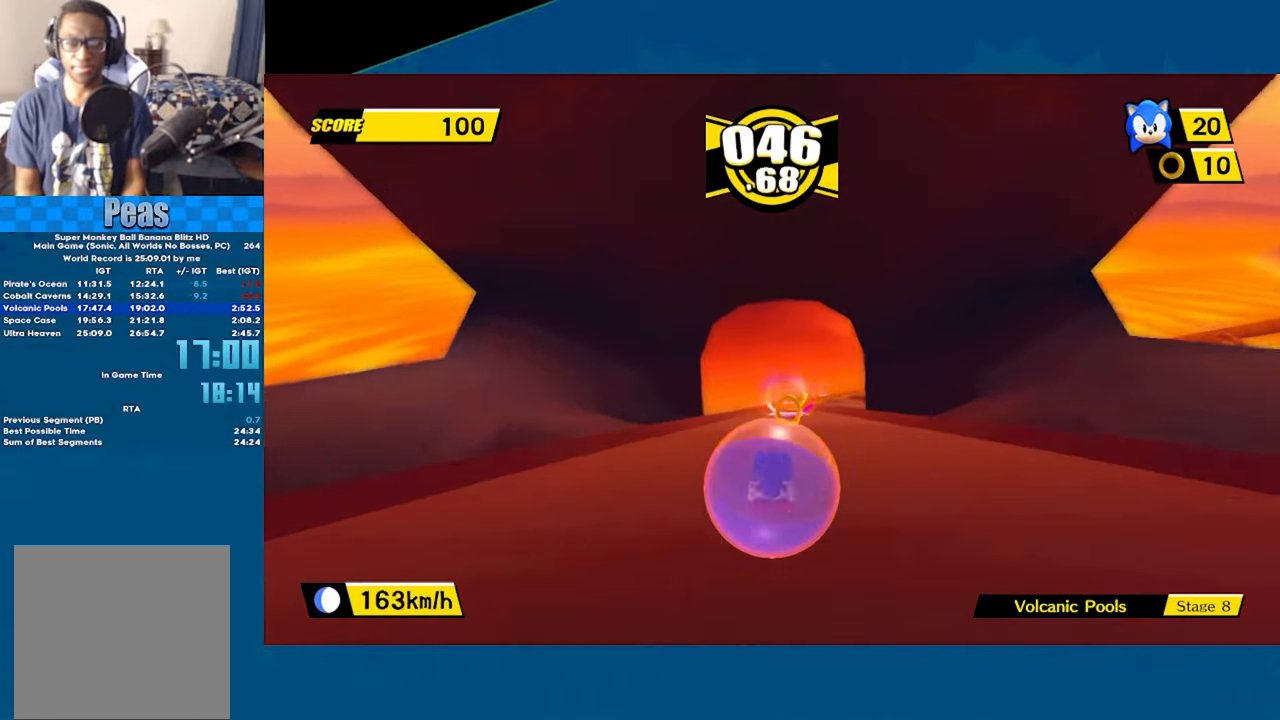
{"buttons": [], "left_stick": "up", "events": [[350, "A", "down"], [400, "A", "up"]]}
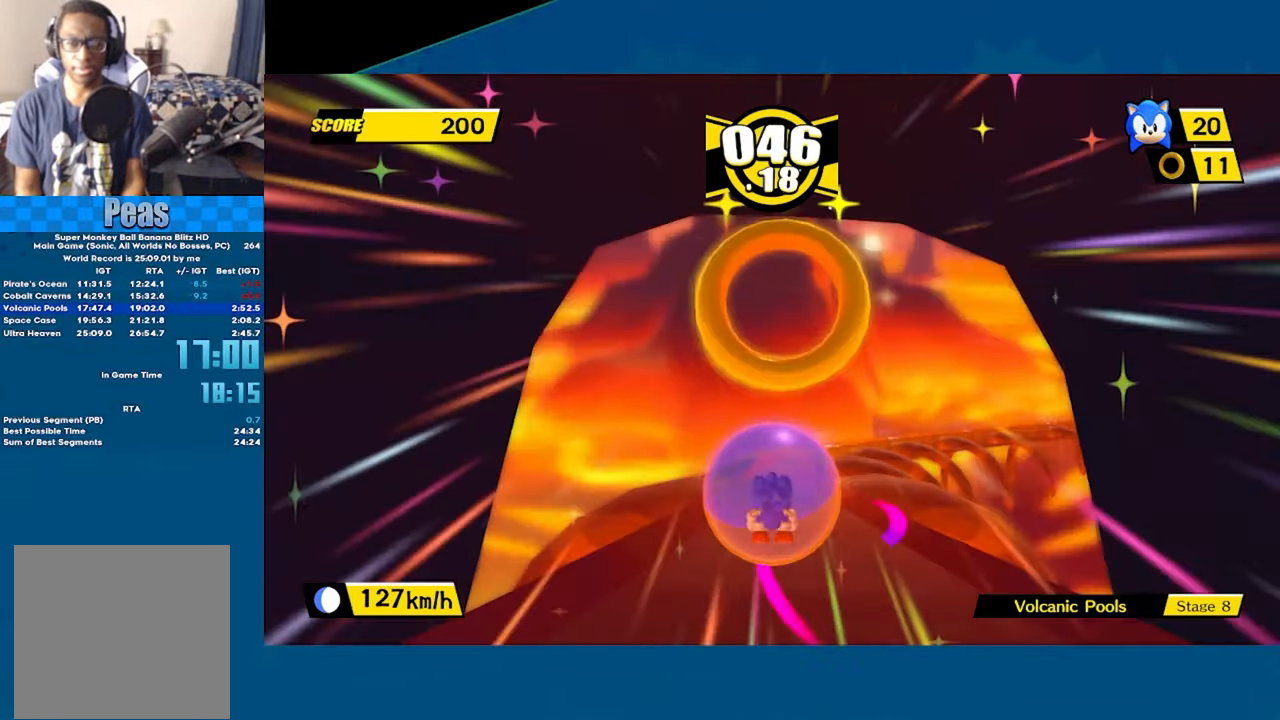
{"buttons": [], "left_stick": "up", "events": []}
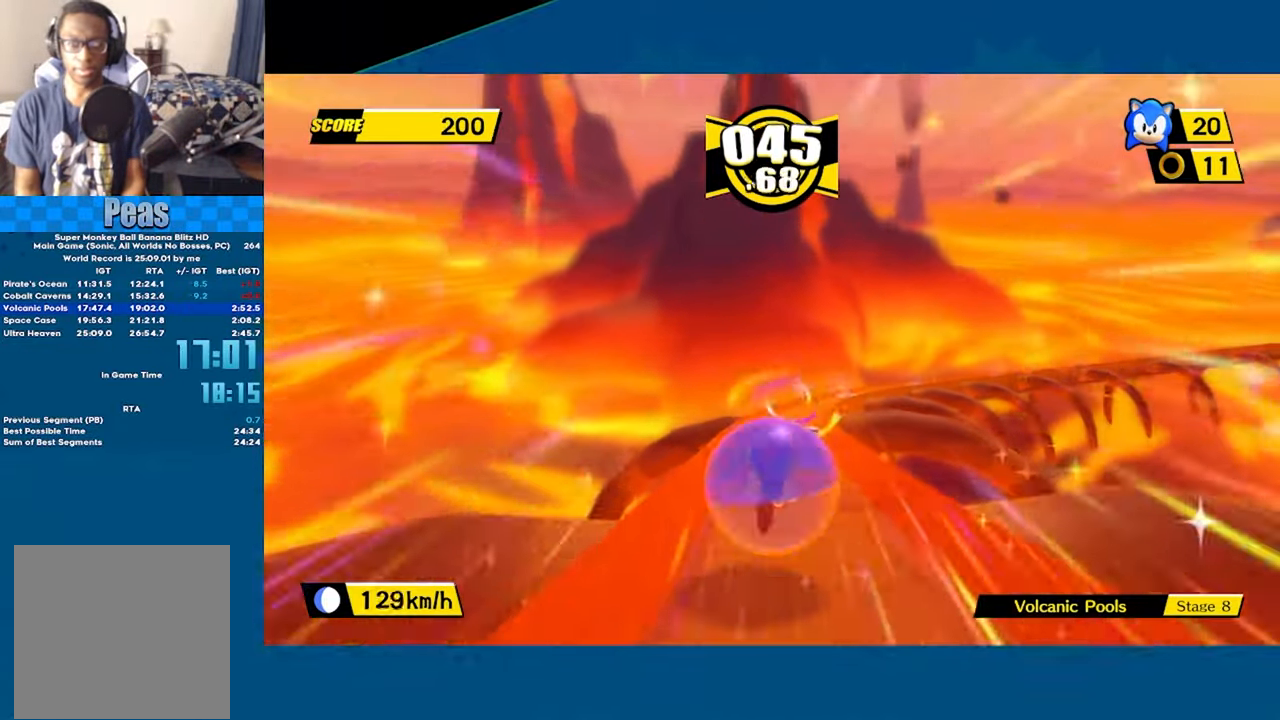
{"buttons": [], "left_stick": "up-right", "events": [[34, "left_stick", "up-right"]]}
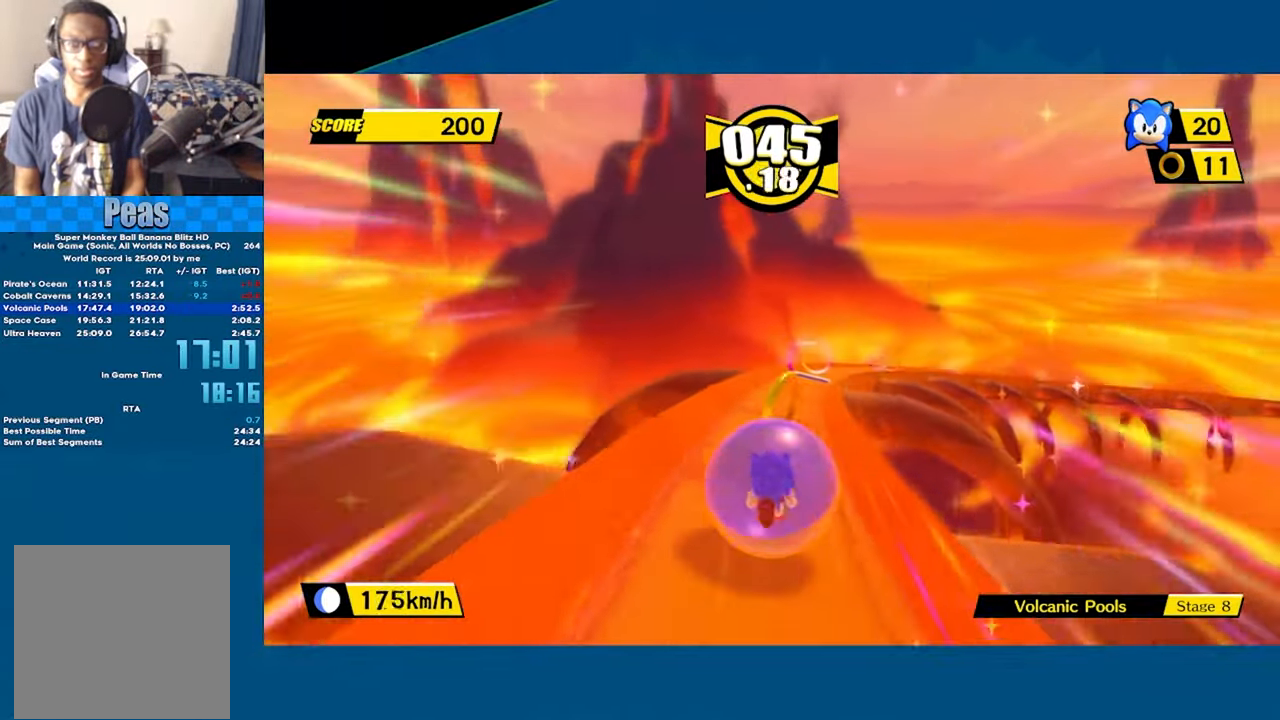
{"buttons": [], "left_stick": "right", "events": [[33, "left_stick", "right"]]}
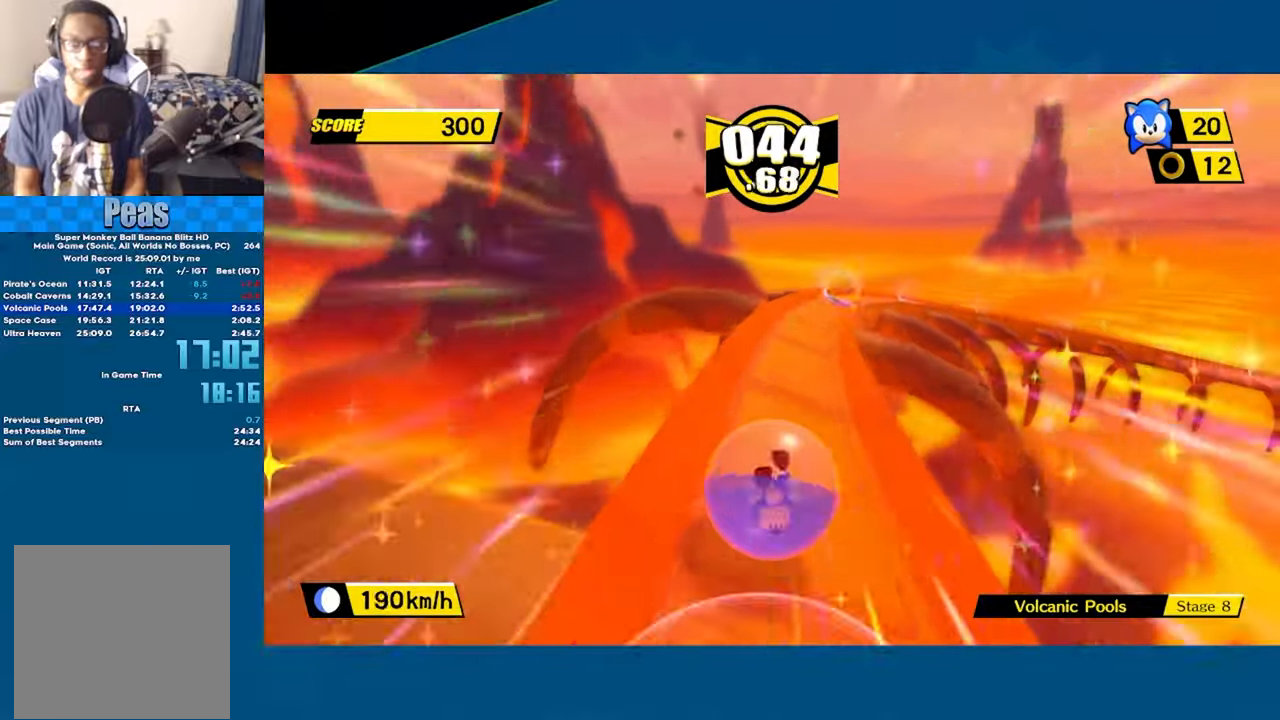
{"buttons": [], "left_stick": "up-right", "events": [[283, "left_stick", "up-right"]]}
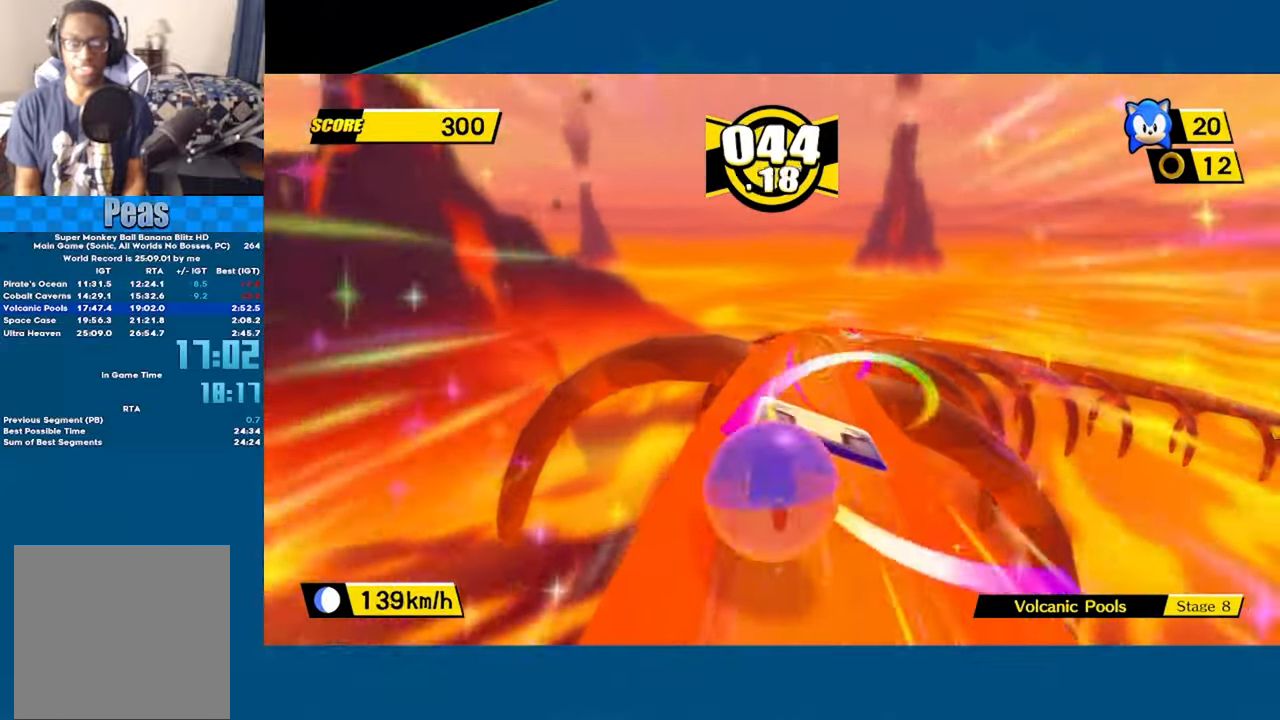
{"buttons": [], "left_stick": "up-right", "events": []}
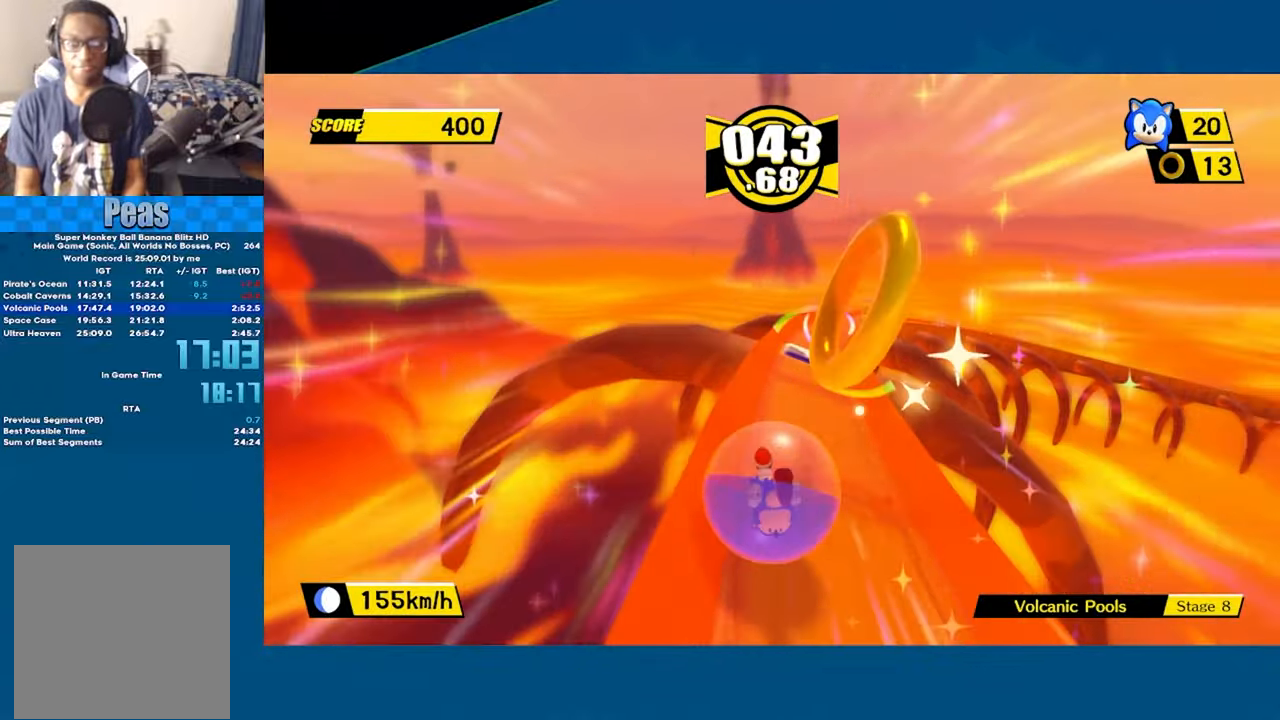
{"buttons": [], "left_stick": "up-right", "events": []}
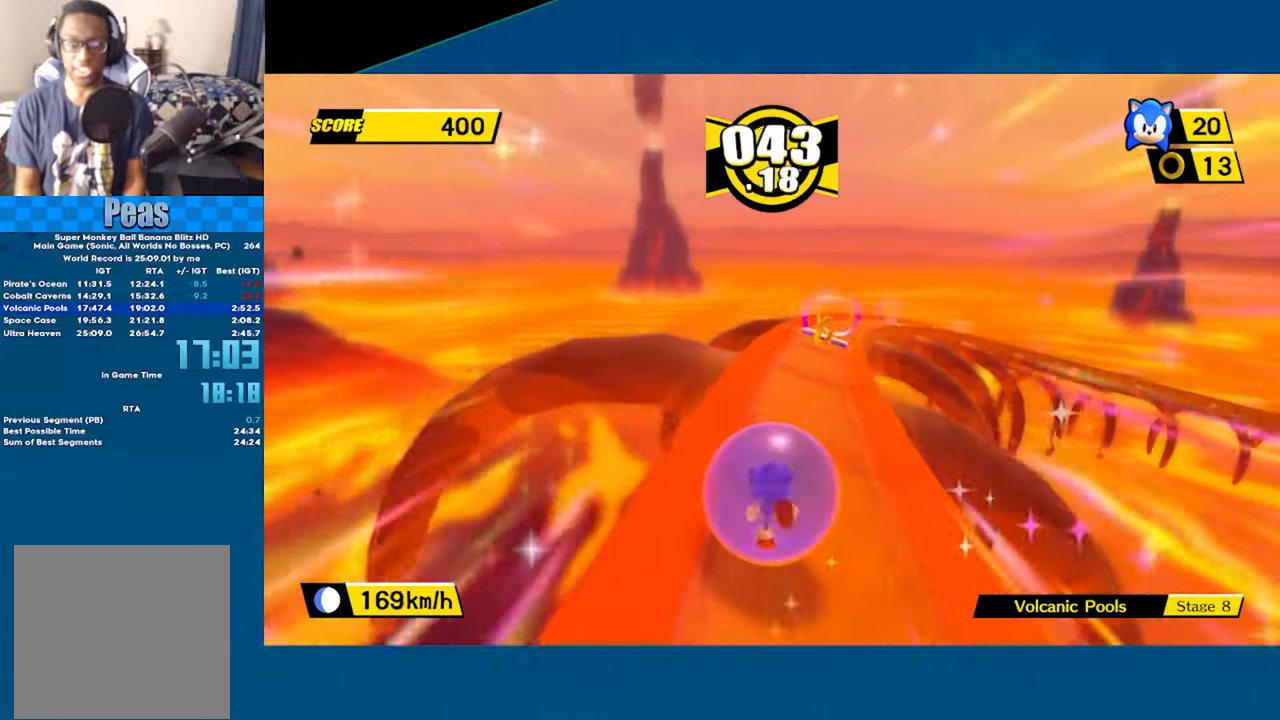
{"buttons": [], "left_stick": "up-right", "events": []}
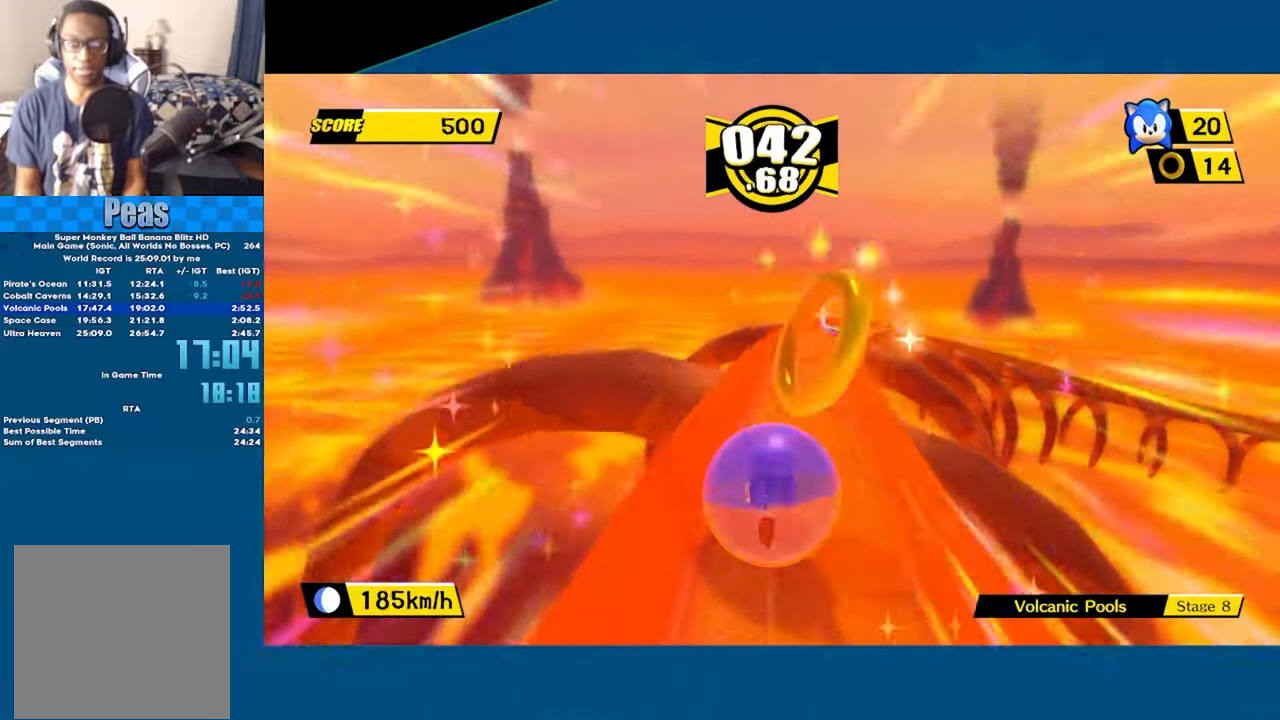
{"buttons": [], "left_stick": "up-right", "events": []}
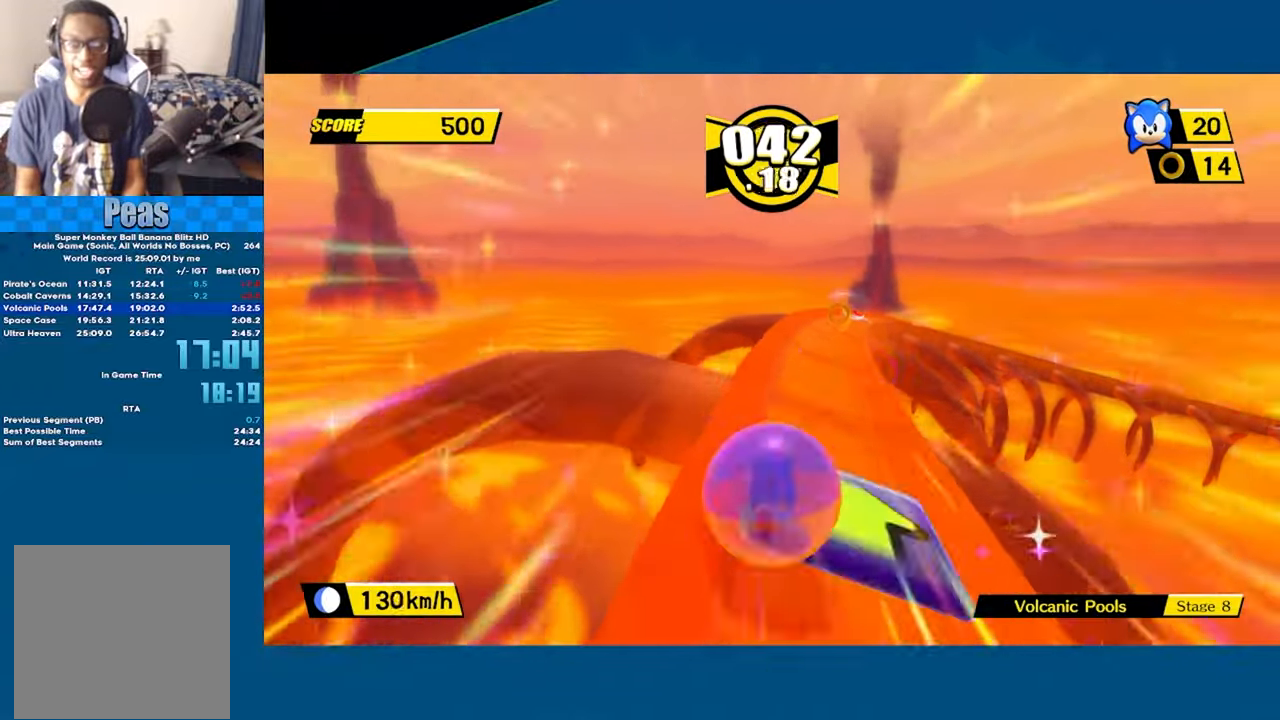
{"buttons": [], "left_stick": "up-right", "events": []}
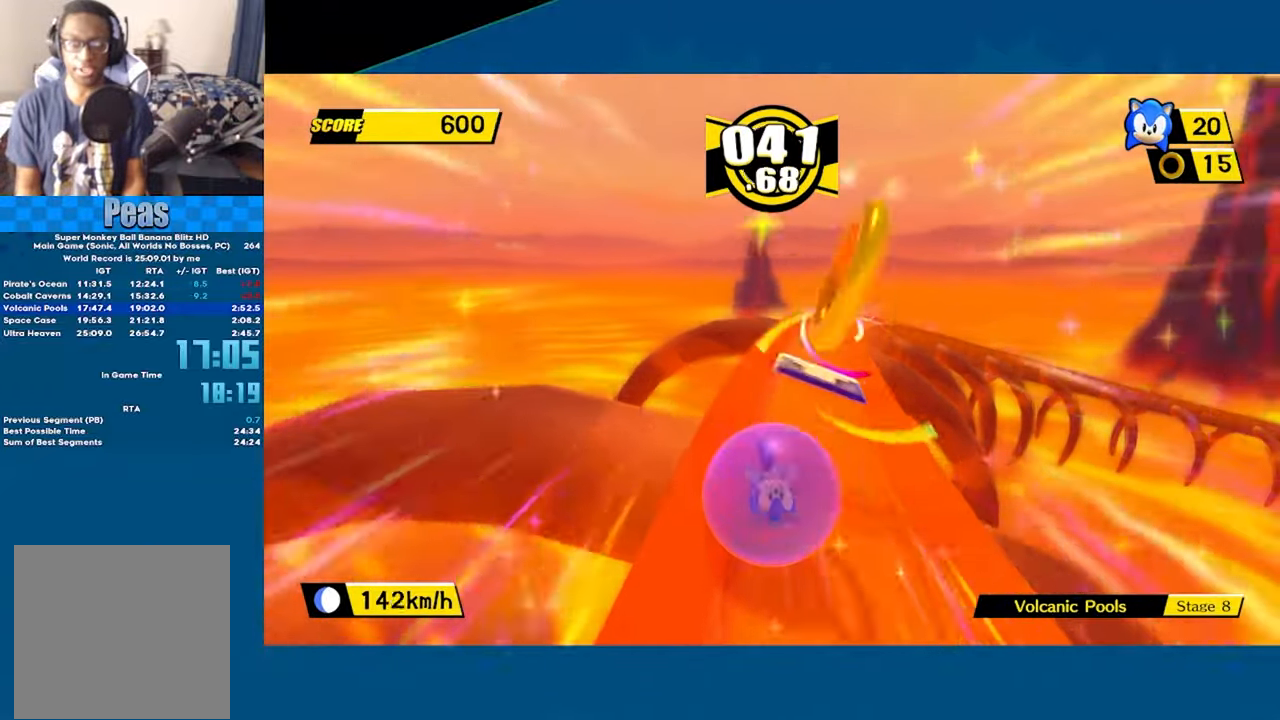
{"buttons": [], "left_stick": "up-right", "events": []}
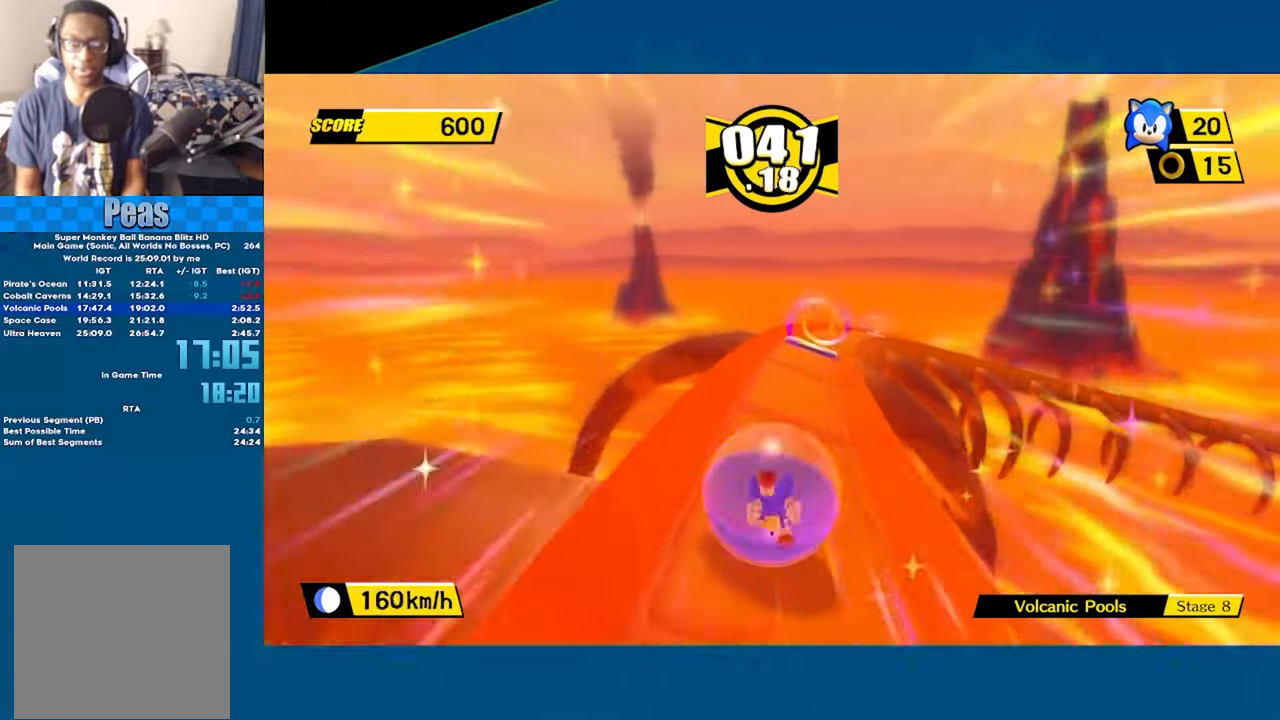
{"buttons": [], "left_stick": "up-right", "events": []}
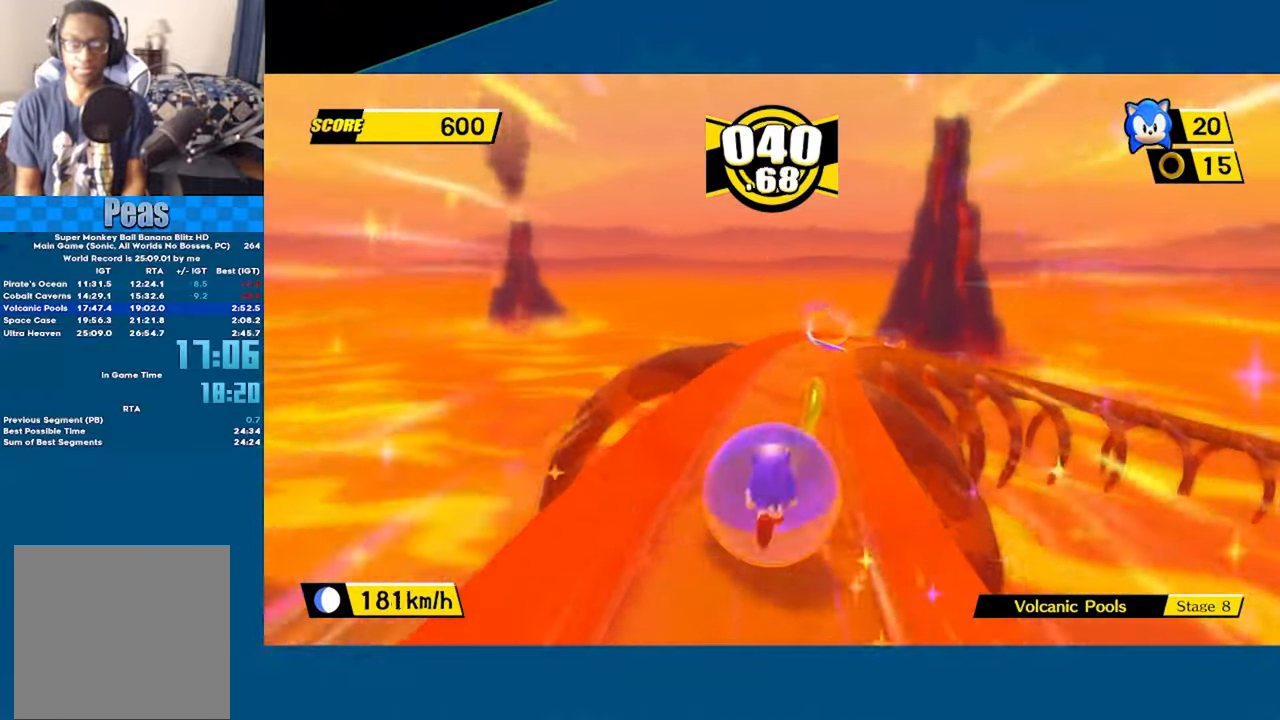
{"buttons": [], "left_stick": "up-right", "events": []}
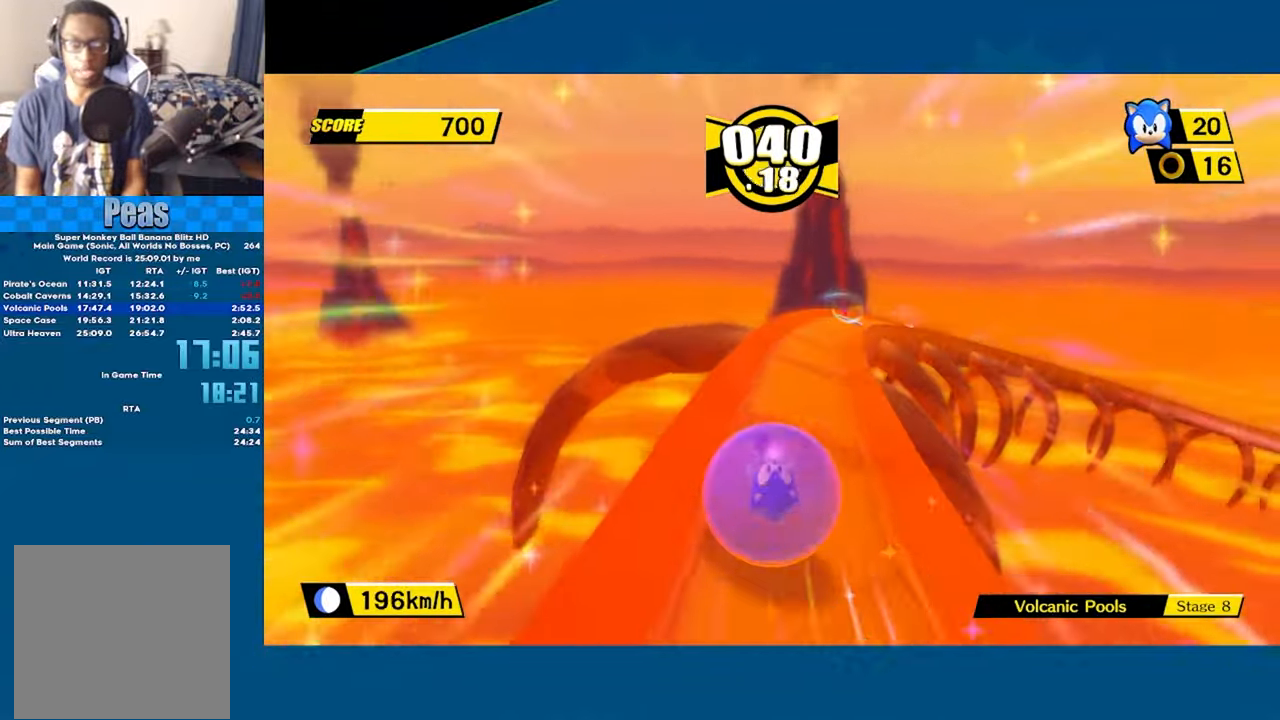
{"buttons": [], "left_stick": "up-right", "events": []}
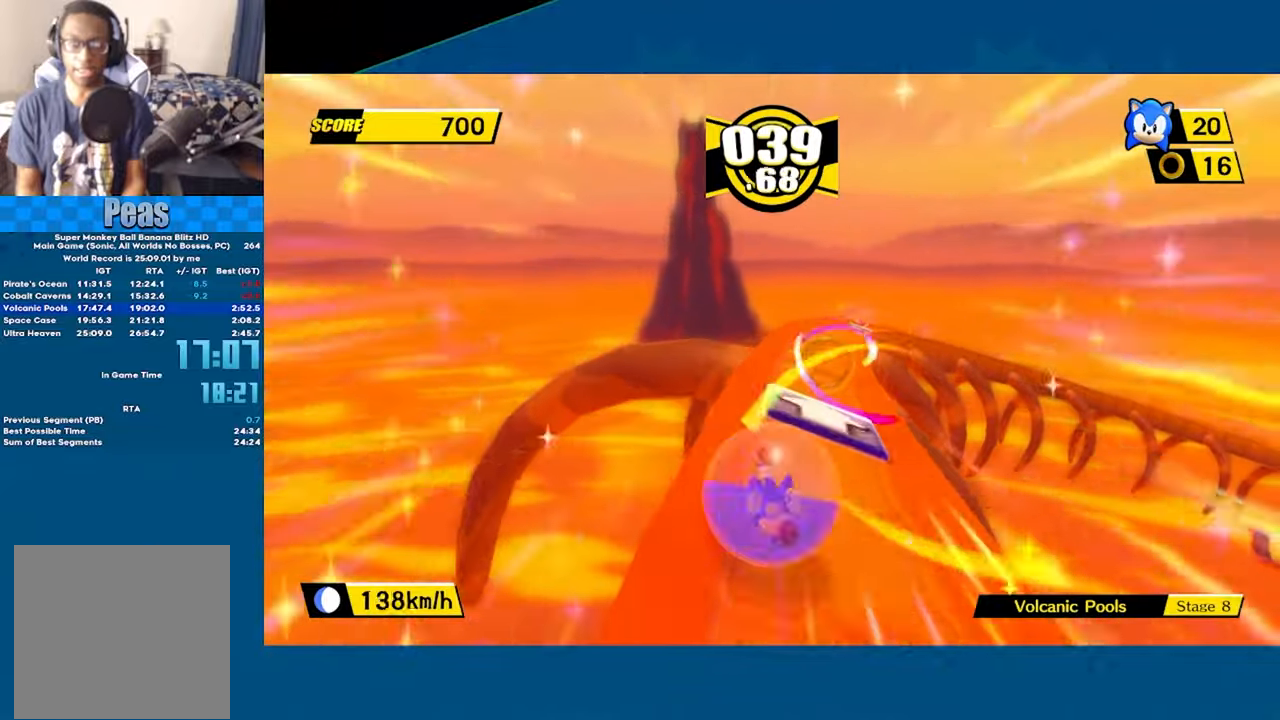
{"buttons": [], "left_stick": "up-right", "events": []}